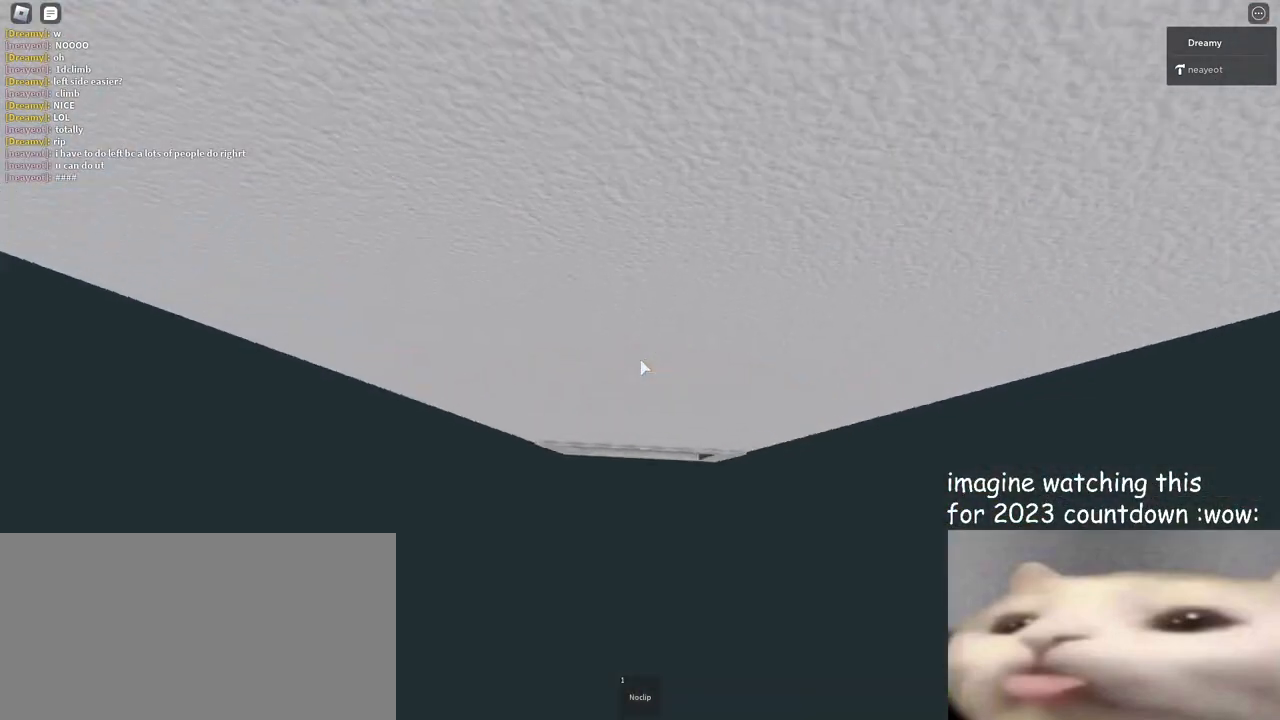
Gameplay with keyboard and mouse; each line is a JSON object with the keys and mouse buttons held at the frame after it. "events" lists presses ("down") and releases ("up") of "a", "ctrl", "d", "e", "q", "s", "shift", "space", "w", "mouse_left", "mouse_wheel", "mouse_right", "mouse_mb4" and "mouse_mb5" between this image and that frame as [ms after this image, input, new state], when the widget could be followed in between. "mouse_left", "mouse_wheel", "mouse_right", "mouse_mb4", "mouse_mb5" = the "left", "wheel", "right", "mb4", "mb5" buttons of the "mouse" list. No other keys are recorded. "wheel" means that the mouse wheel is clicked or scrolled. Mouse movement is not recorded.
{"keys": ["d", "w"], "mouse": ["right"], "events": [[200, "d", "down"], [200, "w", "down"], [283, "space", "down"], [400, "space", "up"]]}
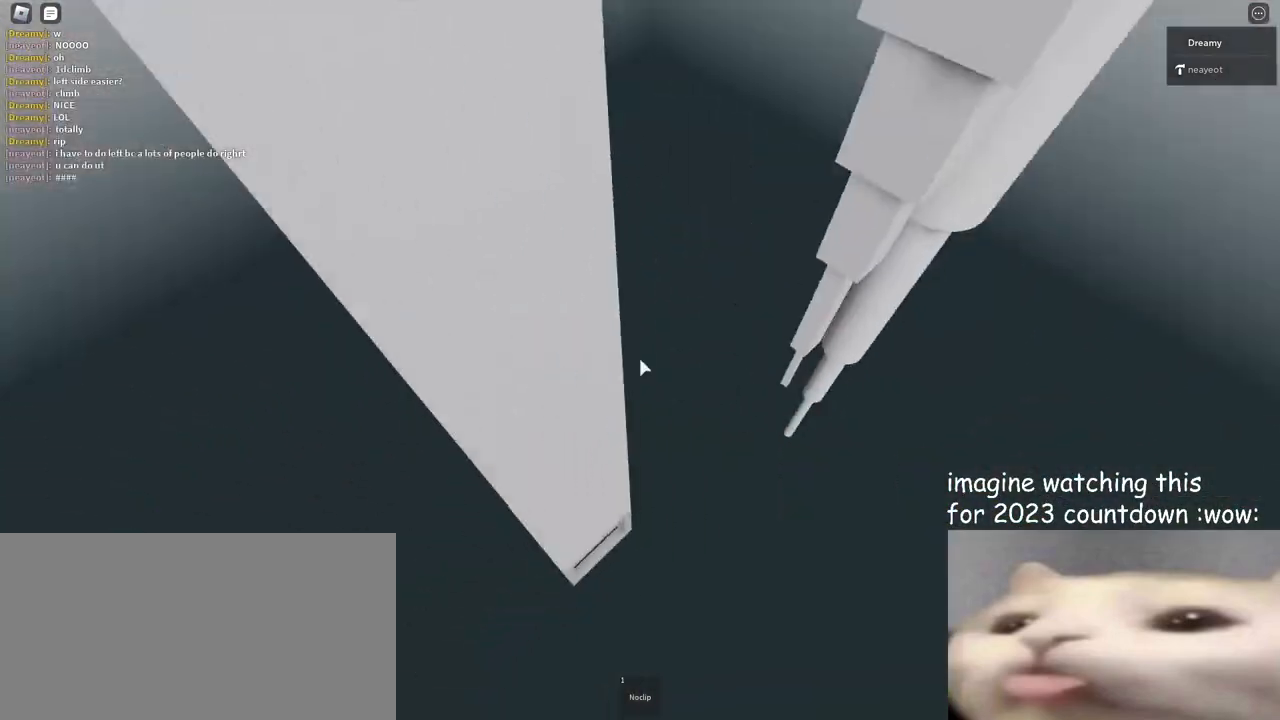
{"keys": ["w"], "mouse": ["right"], "events": [[250, "d", "up"]]}
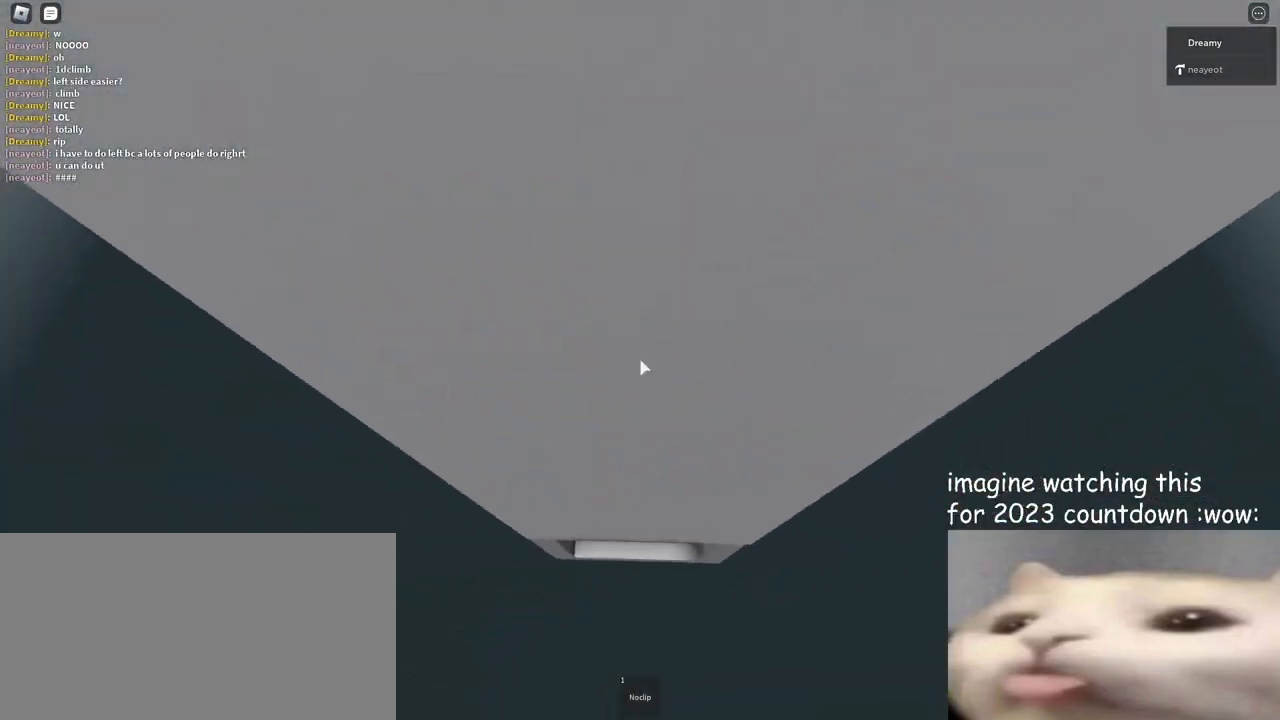
{"keys": [], "mouse": ["right"], "events": [[17, "w", "up"], [183, "d", "down"], [183, "w", "down"], [250, "d", "up"], [283, "w", "up"]]}
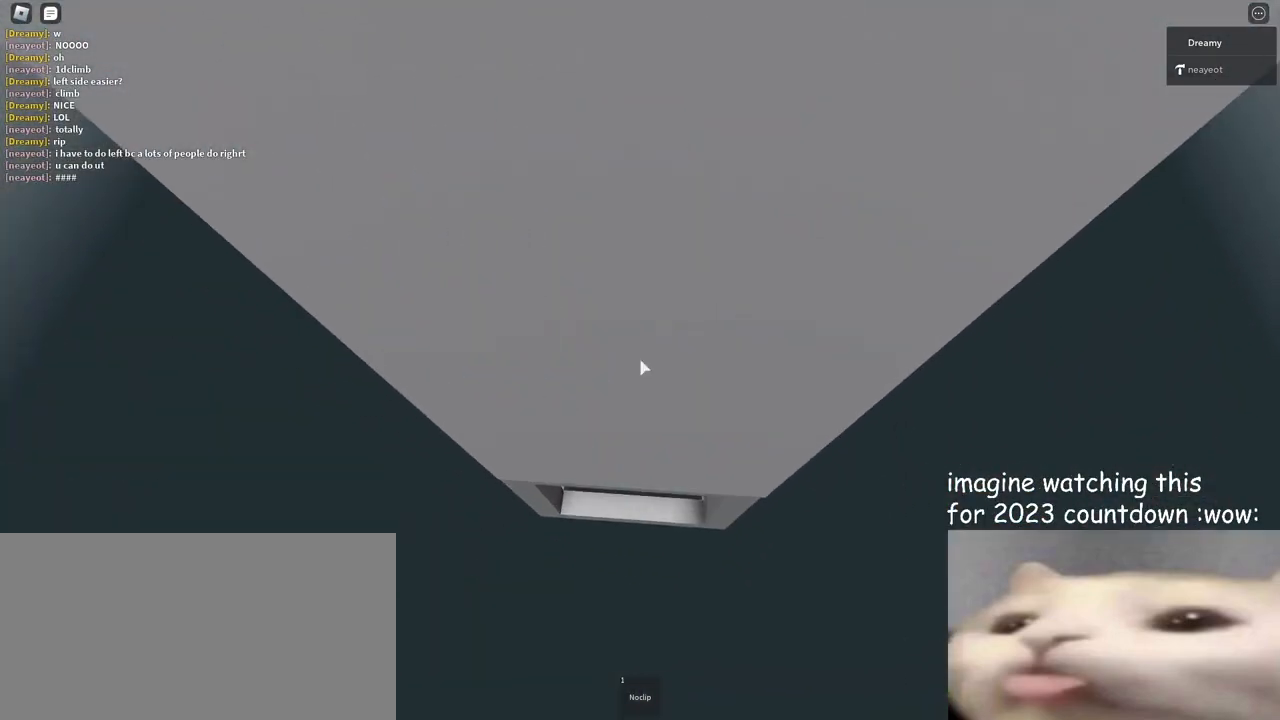
{"keys": ["s"], "mouse": ["right"], "events": [[150, "w", "down"], [300, "w", "up"], [483, "s", "down"]]}
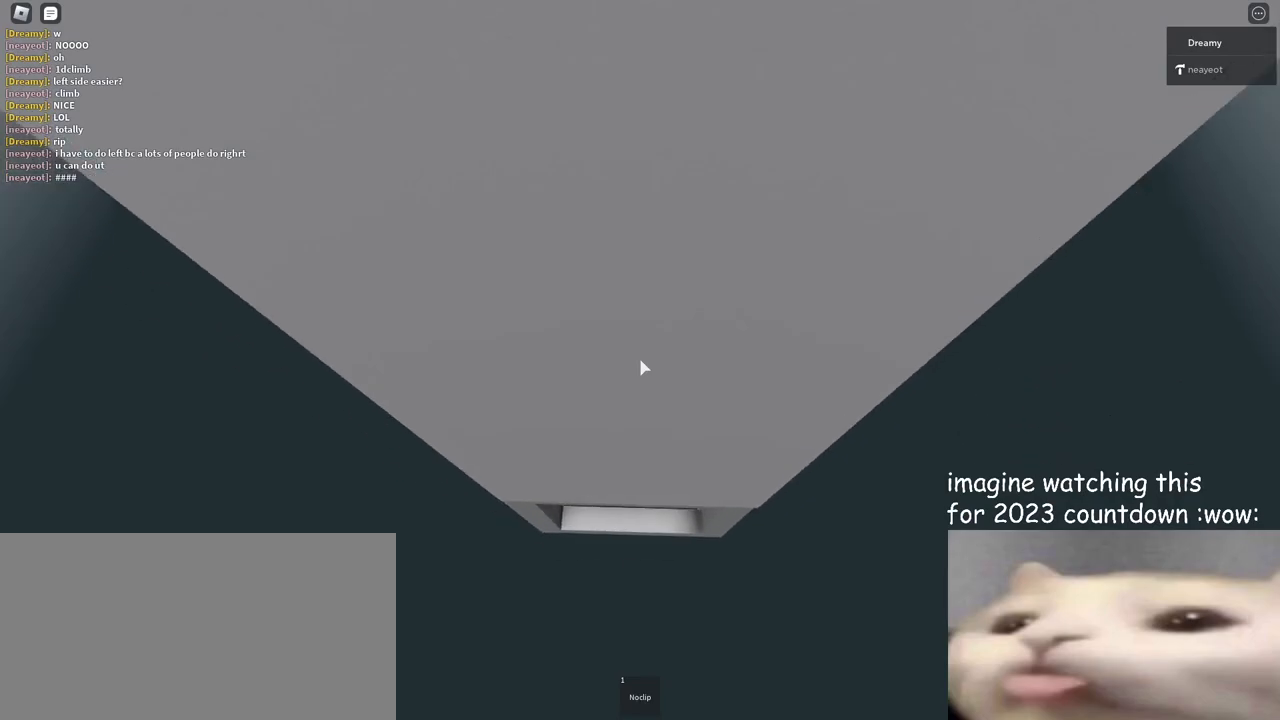
{"keys": [], "mouse": [], "events": [[50, "s", "up"], [467, "mouse_right", "up"]]}
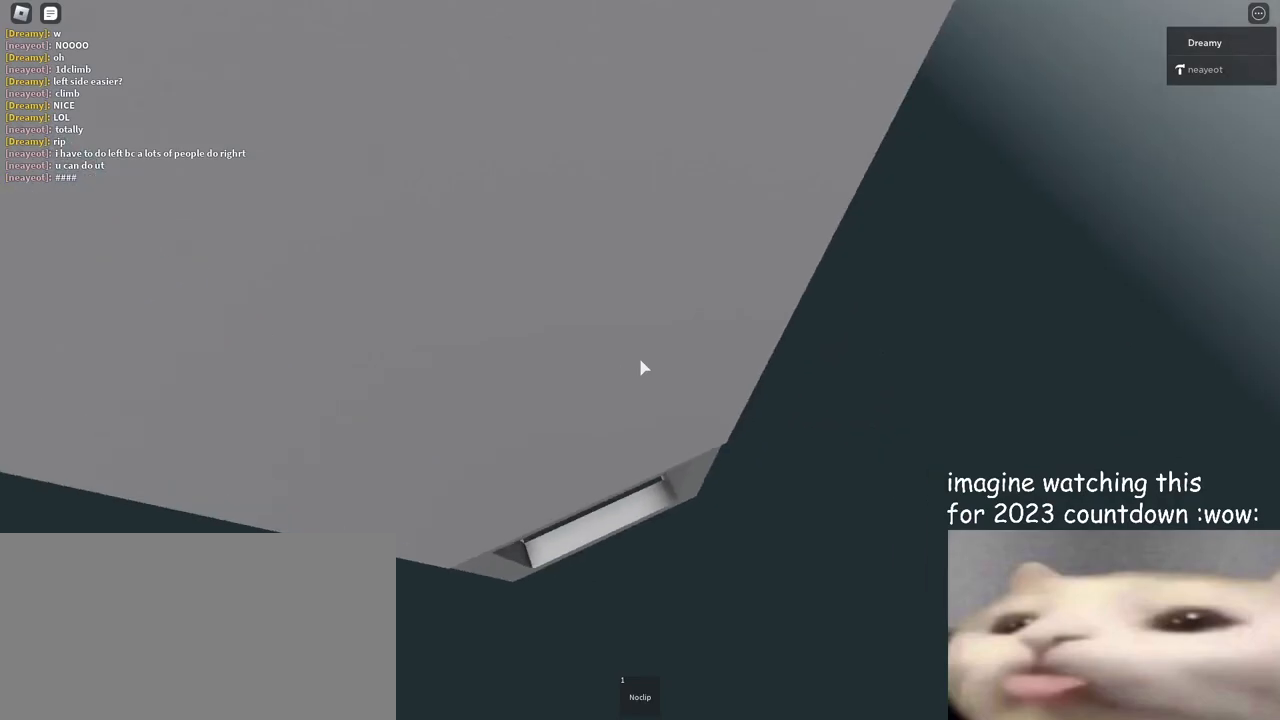
{"keys": [], "mouse": ["right"], "events": [[100, "mouse_right", "down"]]}
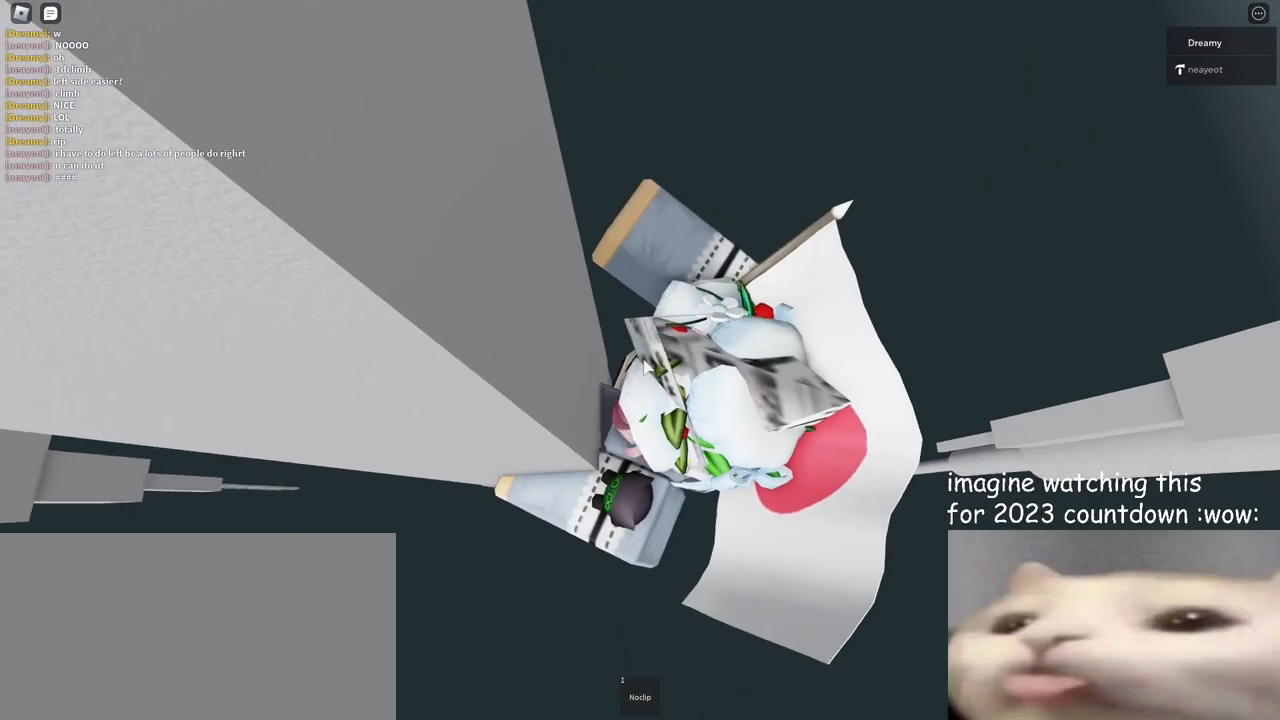
{"keys": [], "mouse": ["right"], "events": []}
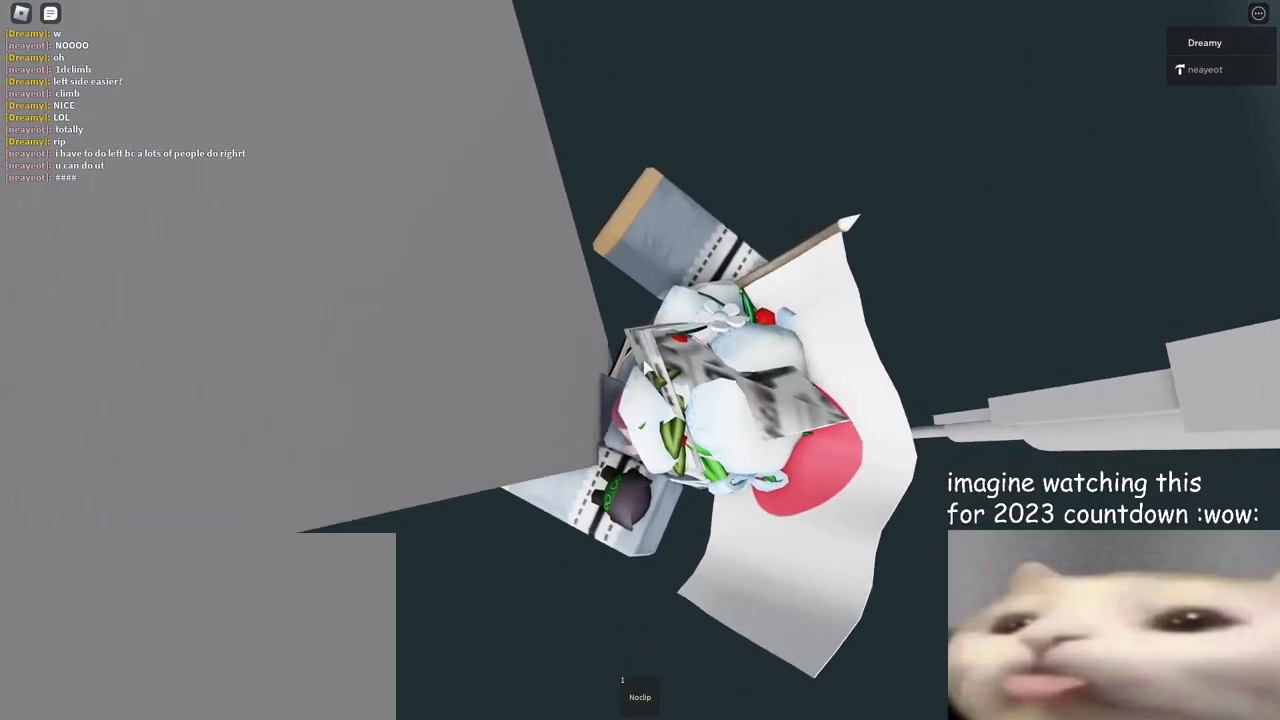
{"keys": ["d", "space"], "mouse": ["right"], "events": [[50, "d", "down"], [50, "shift", "down"], [133, "shift", "up"], [133, "space", "down"]]}
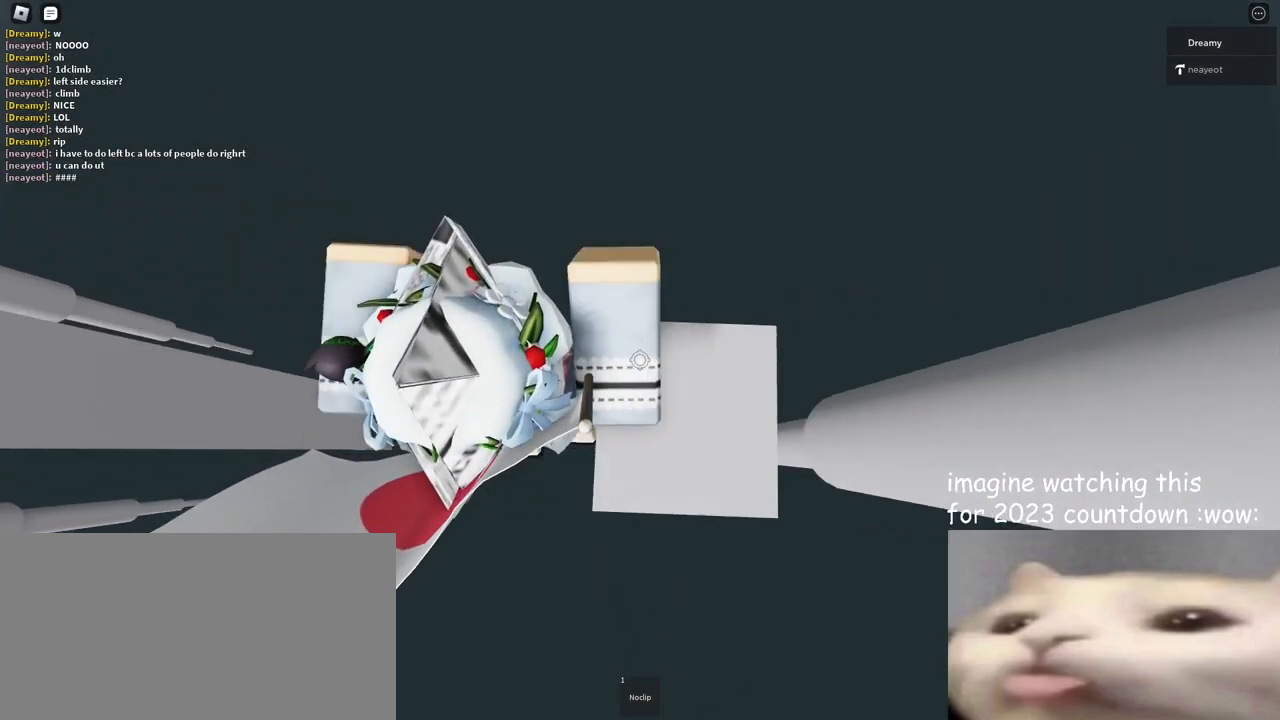
{"keys": [], "mouse": ["right"], "events": [[117, "d", "up"], [200, "space", "up"], [350, "s", "down"], [467, "s", "up"]]}
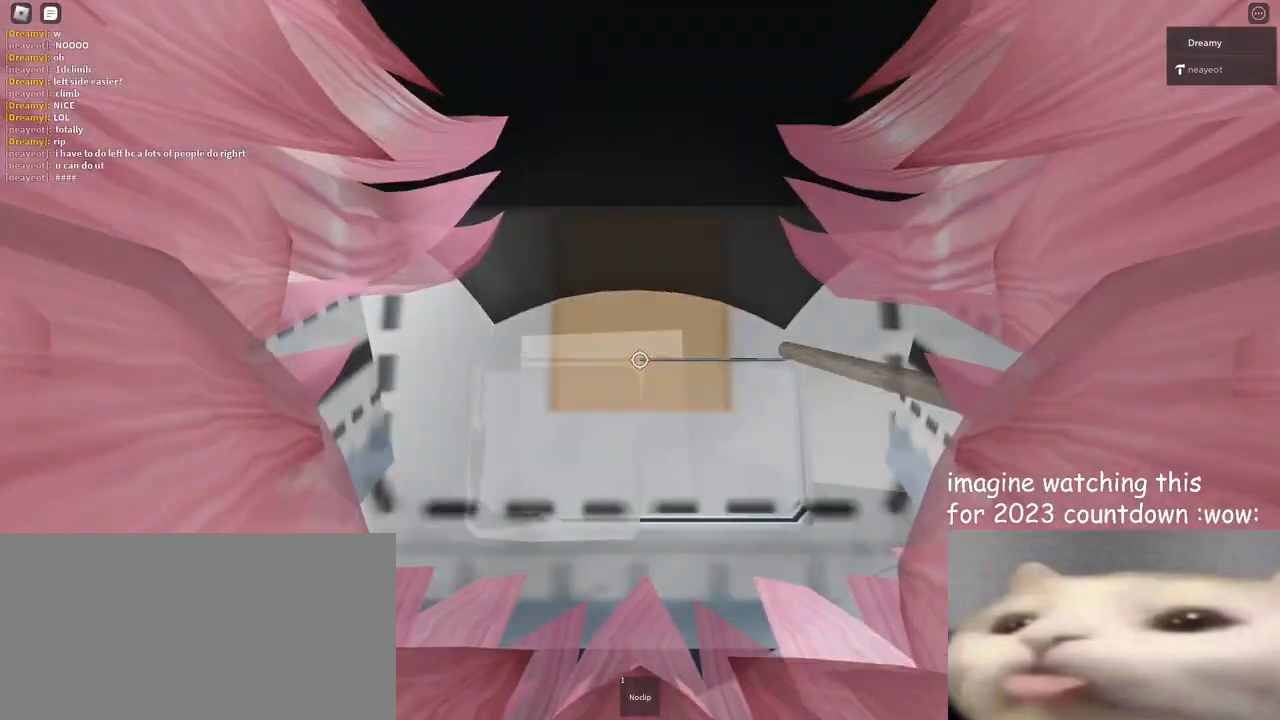
{"keys": [], "mouse": ["right"], "events": [[300, "w", "down"], [433, "w", "up"]]}
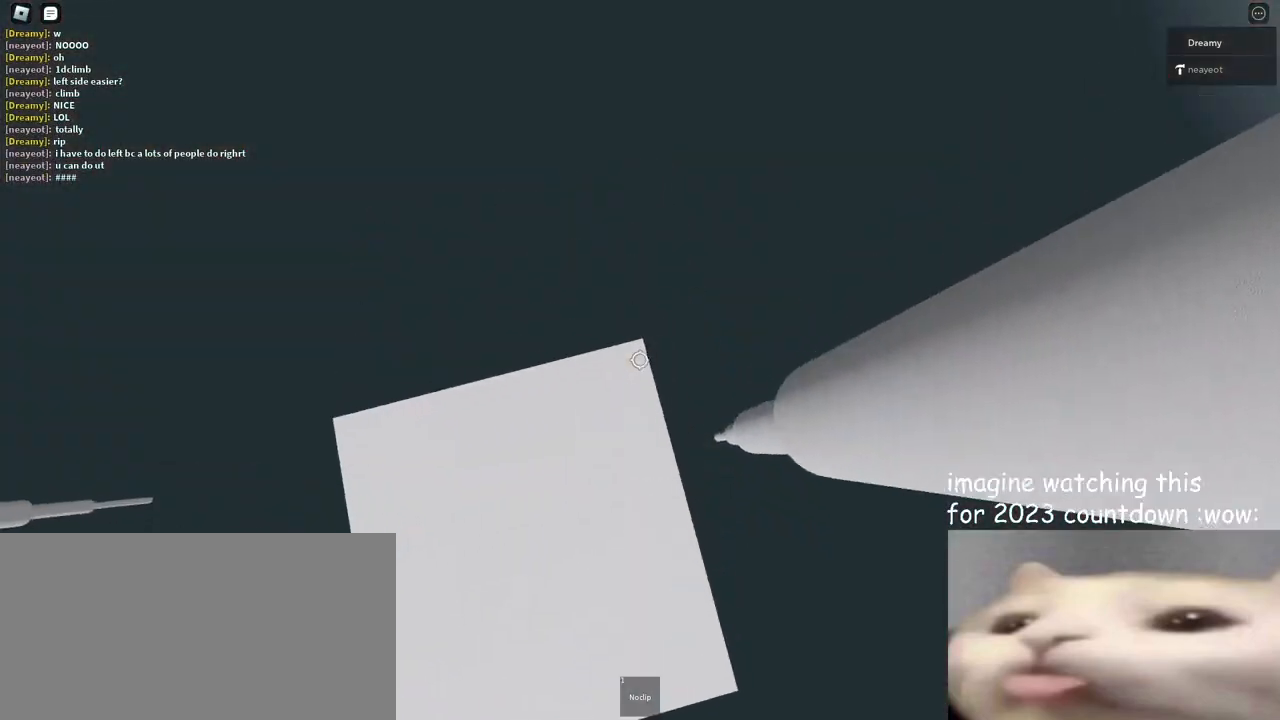
{"keys": [], "mouse": ["right"], "events": [[150, "s", "down"], [217, "s", "up"], [300, "mouse_right", "up"], [333, "mouse_right", "down"], [400, "a", "down"], [433, "a", "up"]]}
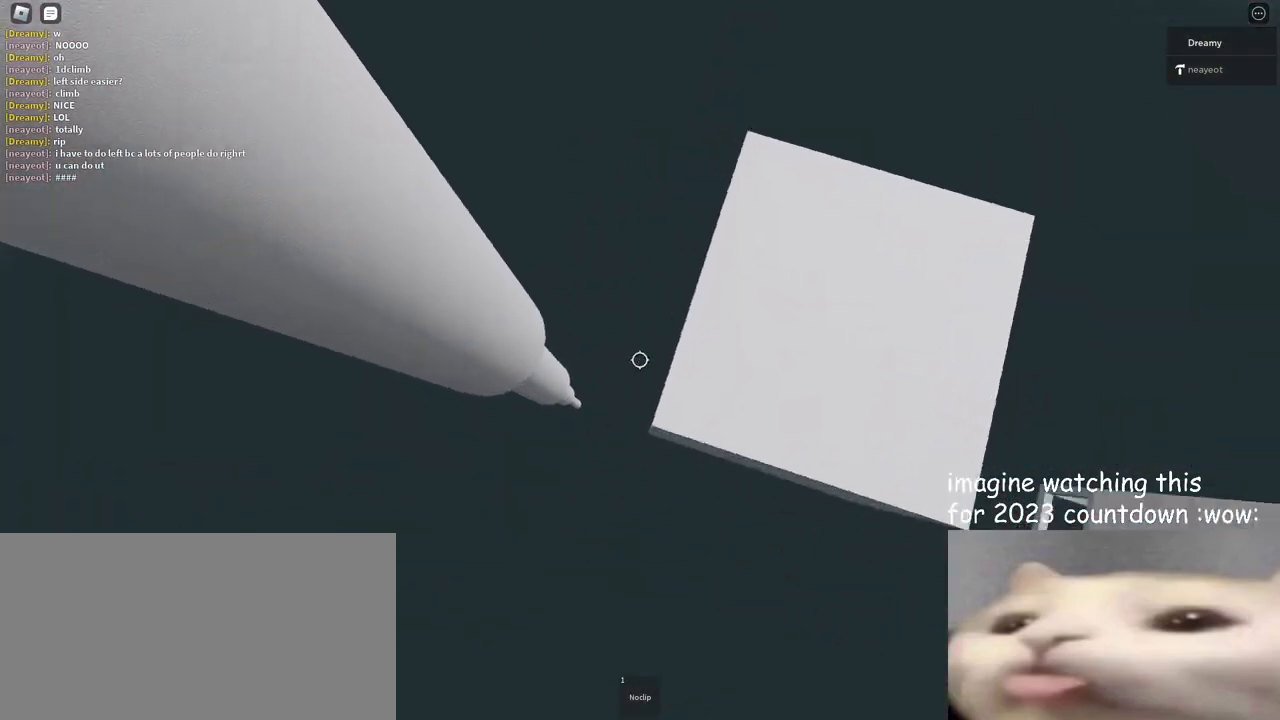
{"keys": [], "mouse": ["right"], "events": [[217, "space", "down"], [317, "space", "up"]]}
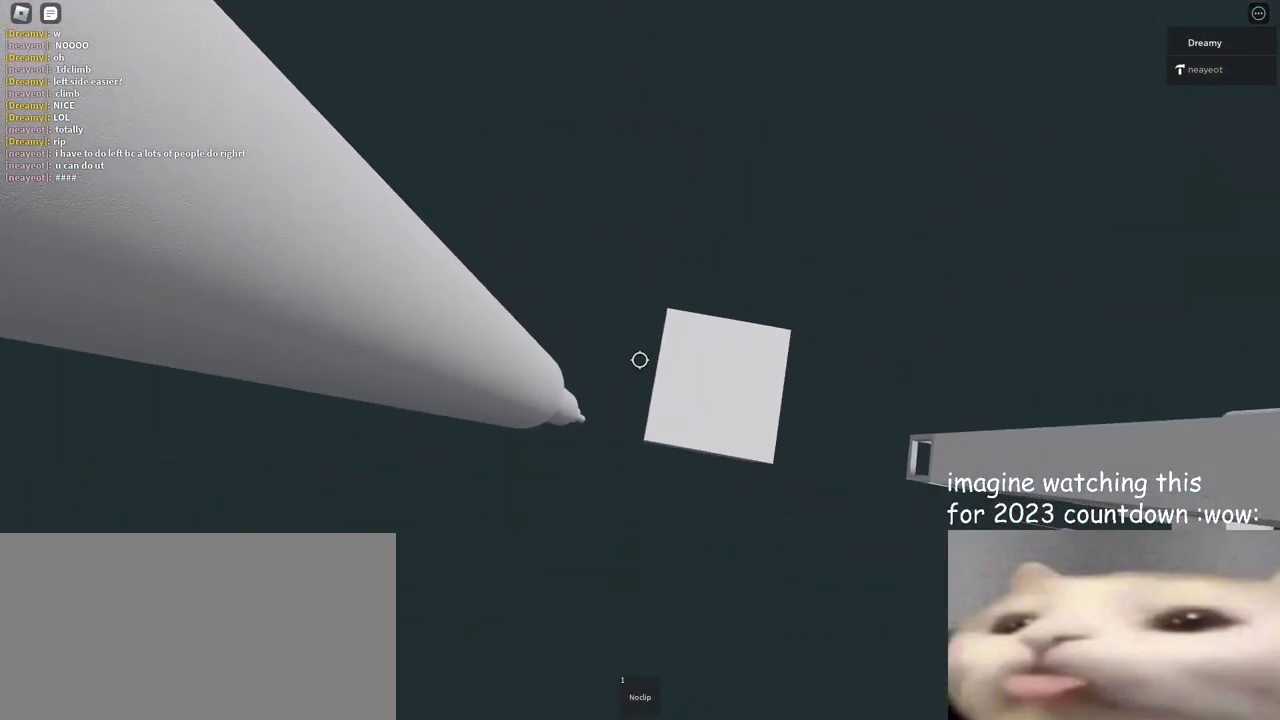
{"keys": [], "mouse": ["right"], "events": []}
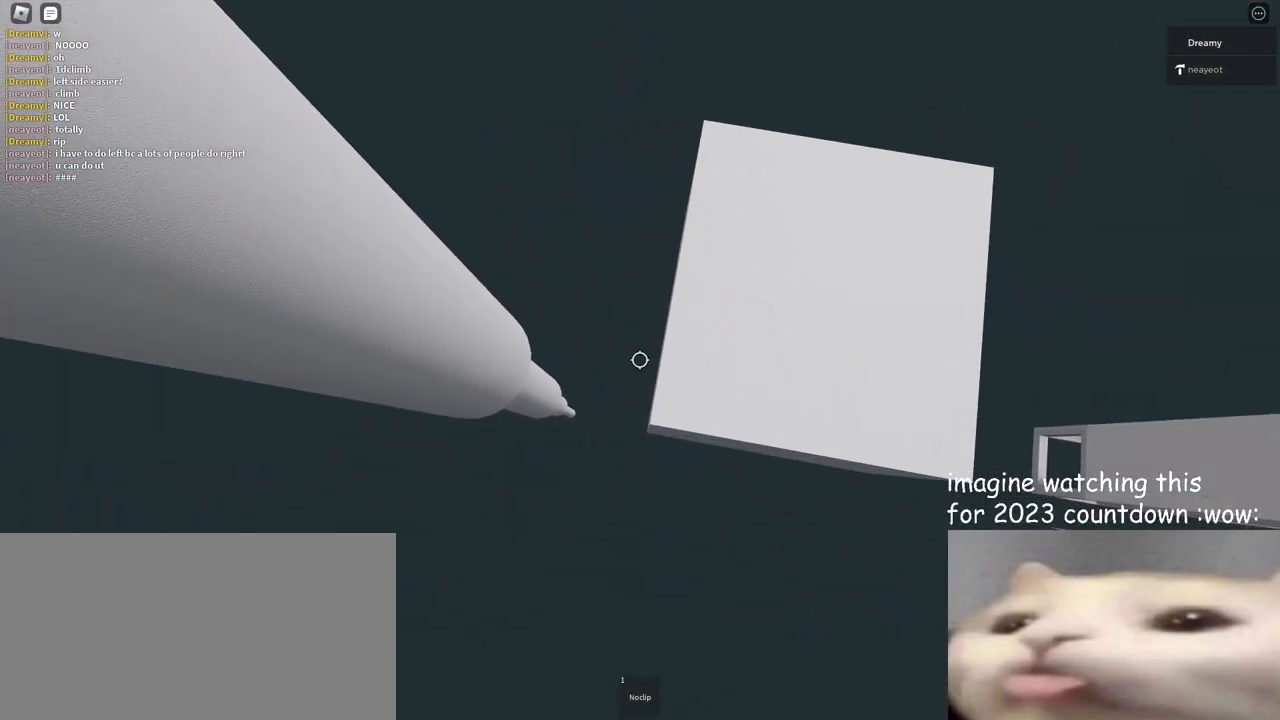
{"keys": [], "mouse": ["right"], "events": []}
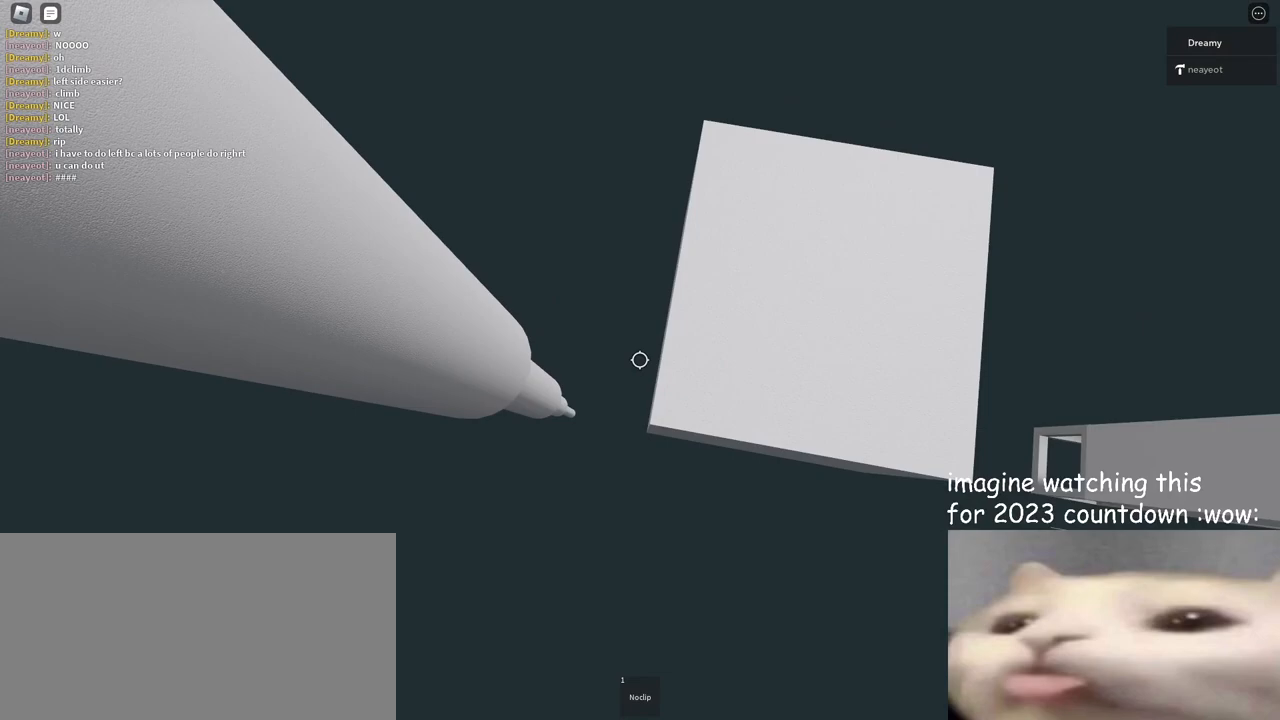
{"keys": ["a", "space"], "mouse": ["right"], "events": [[317, "a", "down"], [417, "space", "down"]]}
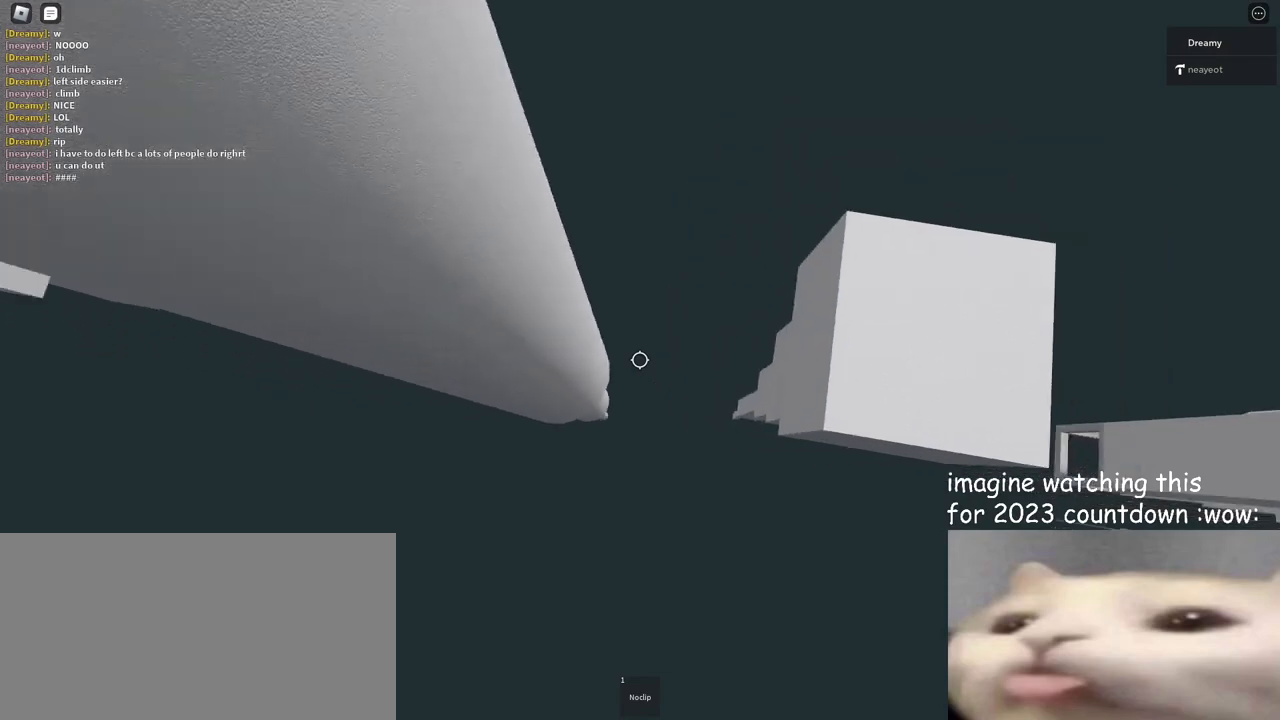
{"keys": ["w"], "mouse": ["right"], "events": [[83, "space", "up"], [367, "w", "down"], [467, "a", "up"]]}
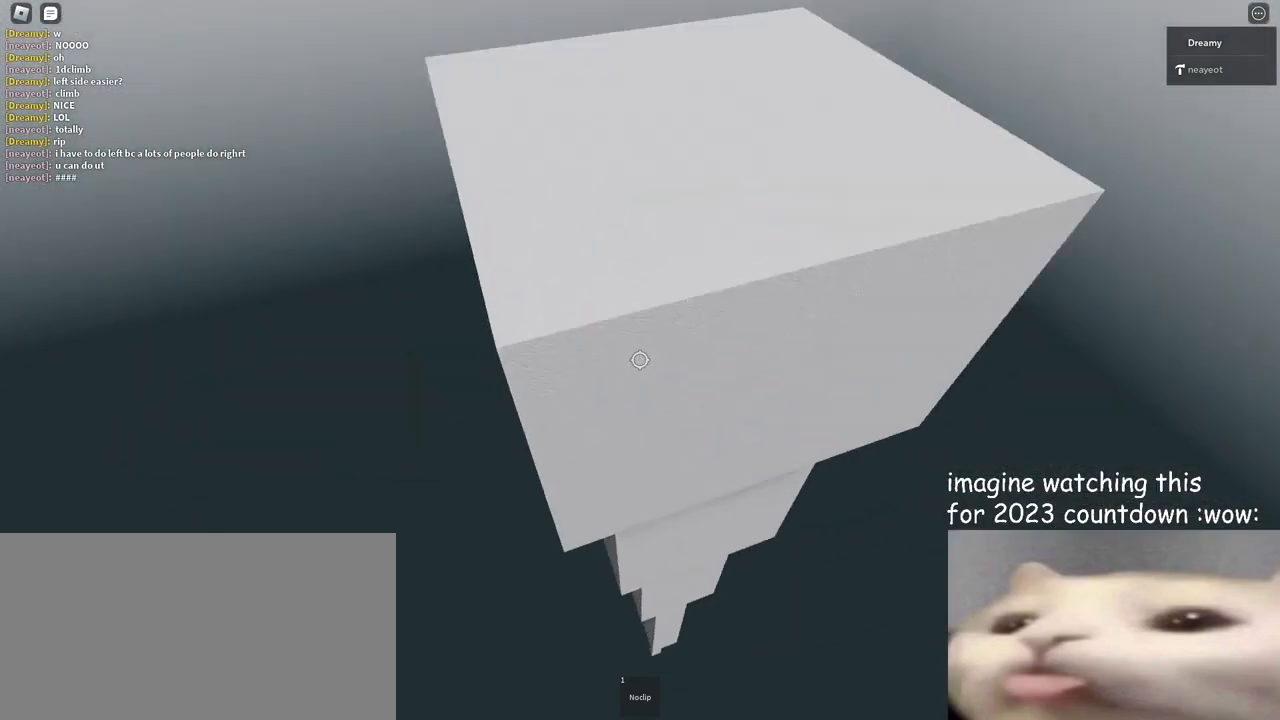
{"keys": [], "mouse": ["right"], "events": [[317, "w", "up"]]}
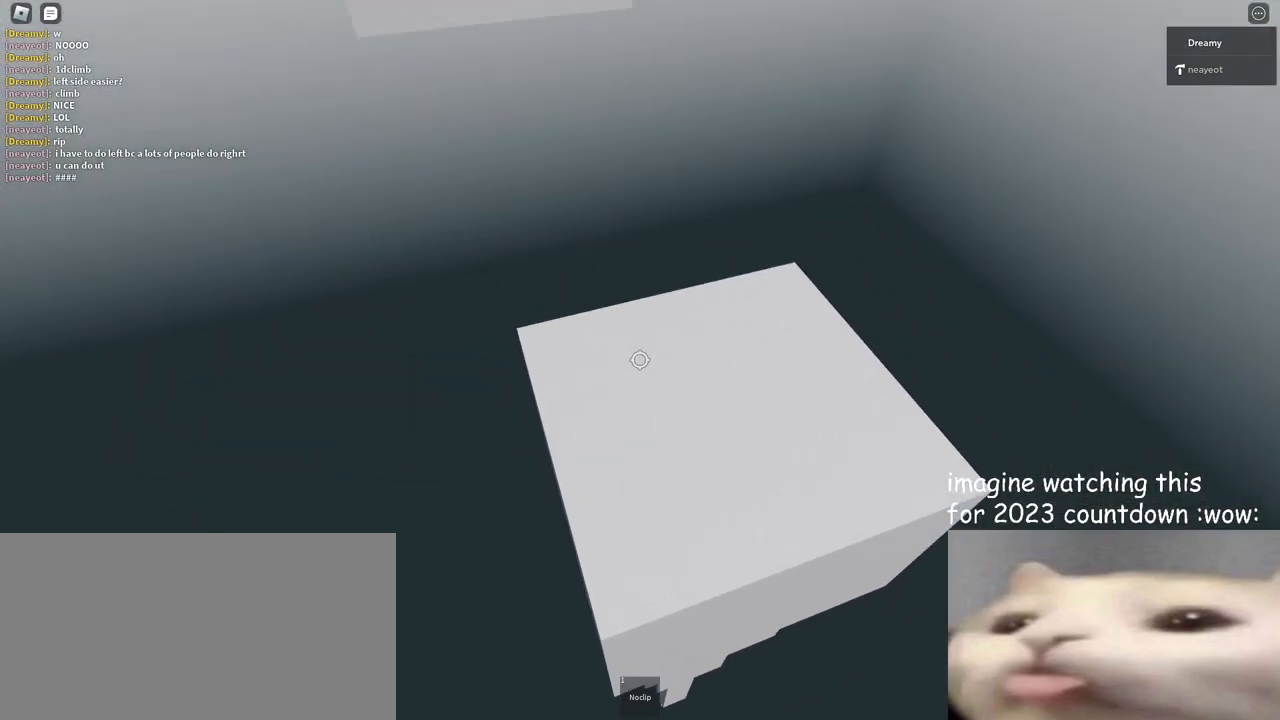
{"keys": [], "mouse": ["right"], "events": [[150, "w", "down"], [283, "w", "up"], [400, "d", "down"], [450, "d", "up"]]}
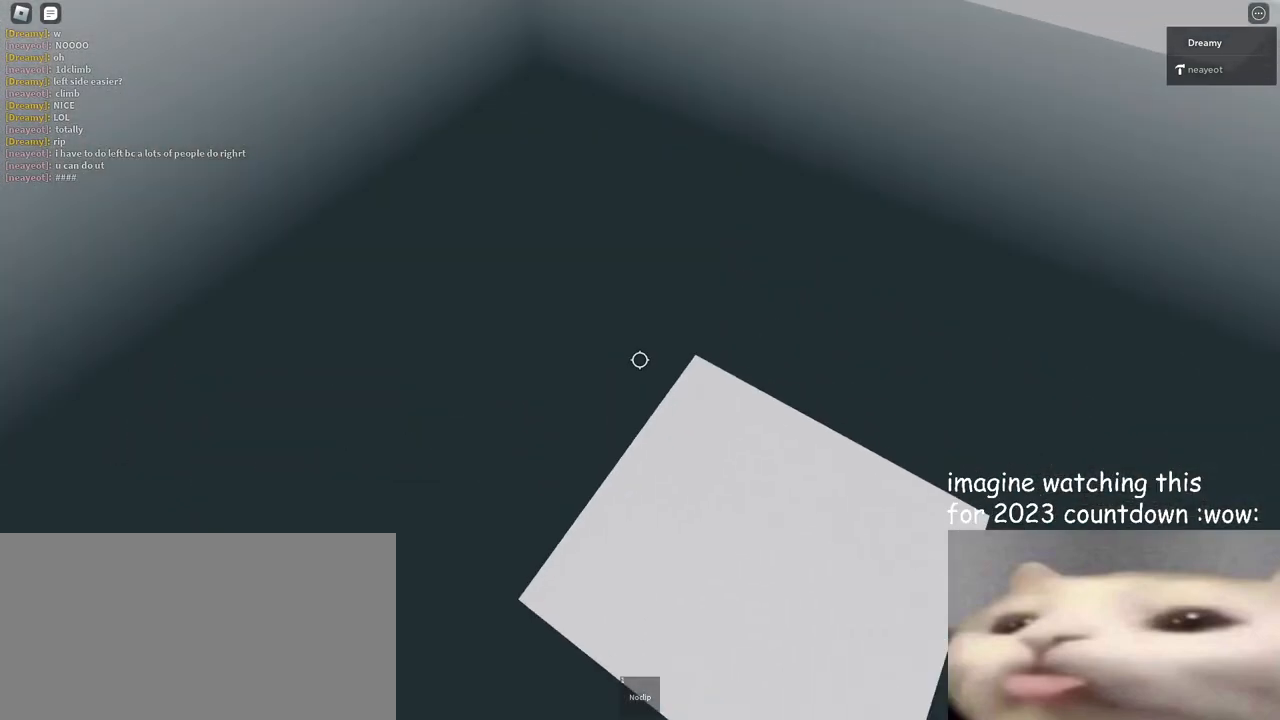
{"keys": ["w"], "mouse": ["right"], "events": [[17, "mouse_right", "up"], [33, "mouse_right", "down"], [100, "d", "down"], [250, "d", "up"], [500, "w", "down"]]}
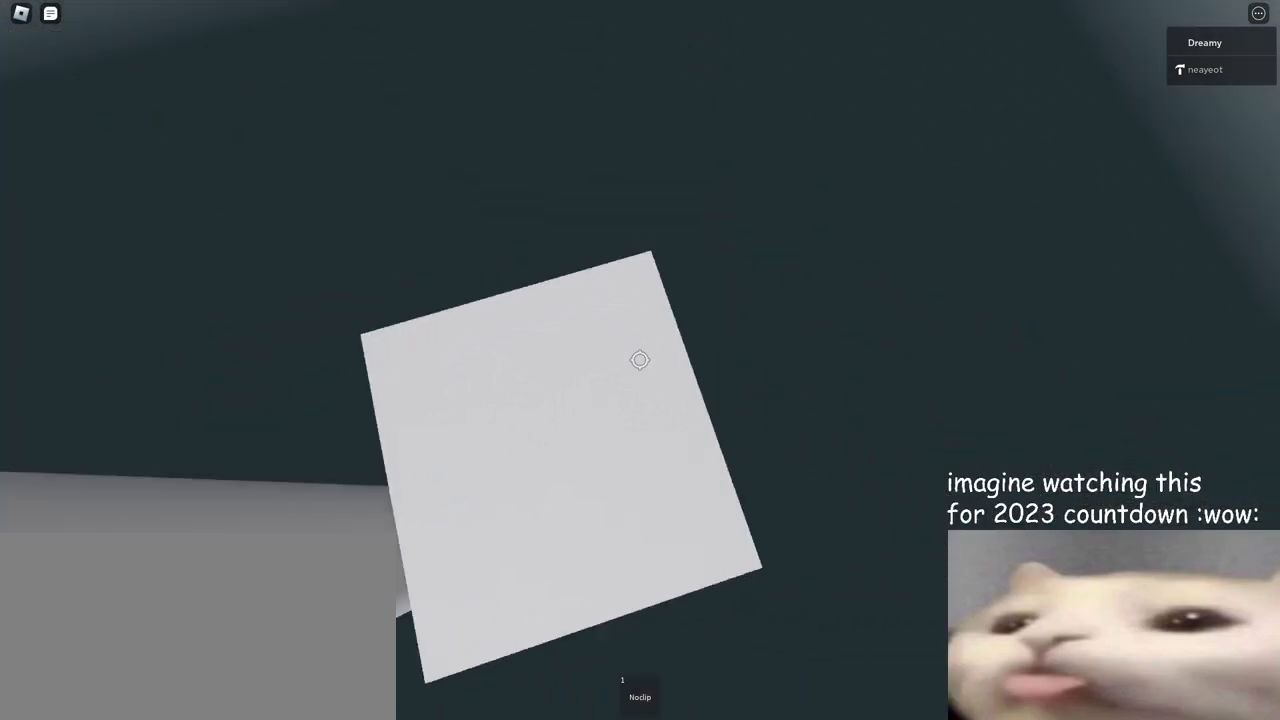
{"keys": ["s"], "mouse": ["right"], "events": [[83, "w", "up"], [167, "s", "down"], [250, "s", "up"], [333, "w", "down"], [400, "w", "up"], [500, "s", "down"]]}
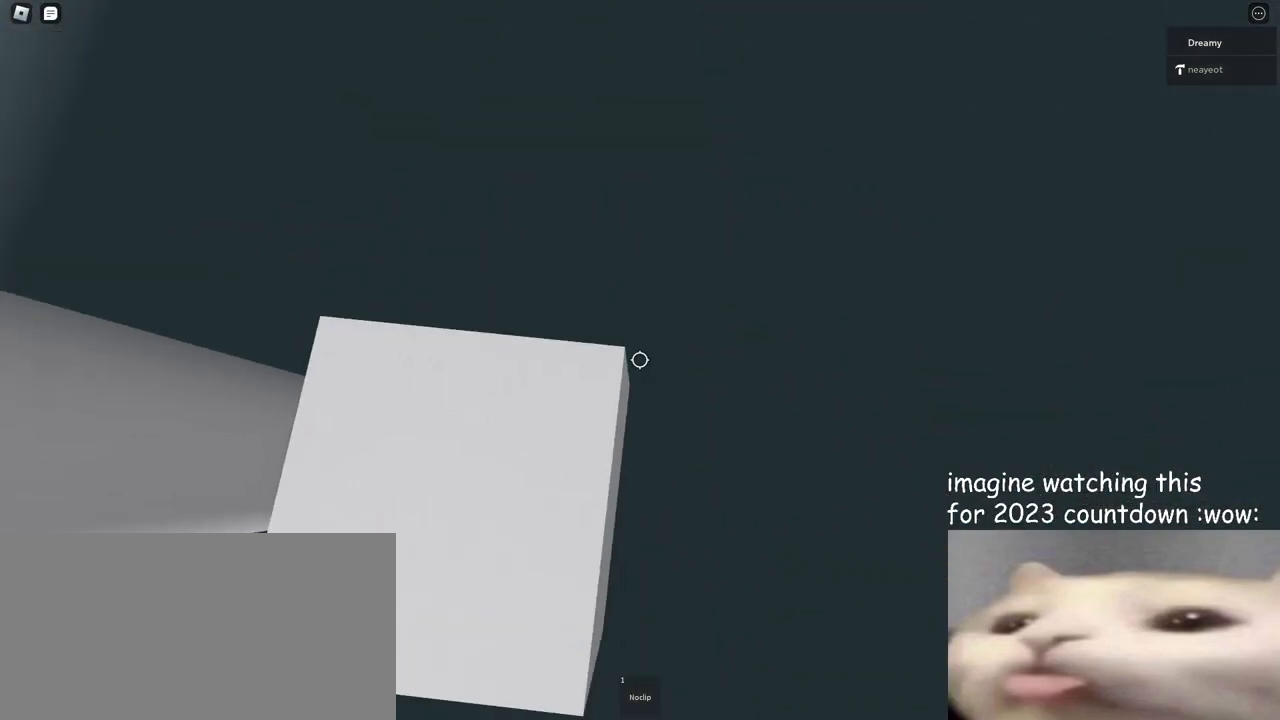
{"keys": ["s"], "mouse": ["right"], "events": [[83, "s", "up"], [233, "w", "down"], [300, "w", "up"], [500, "s", "down"]]}
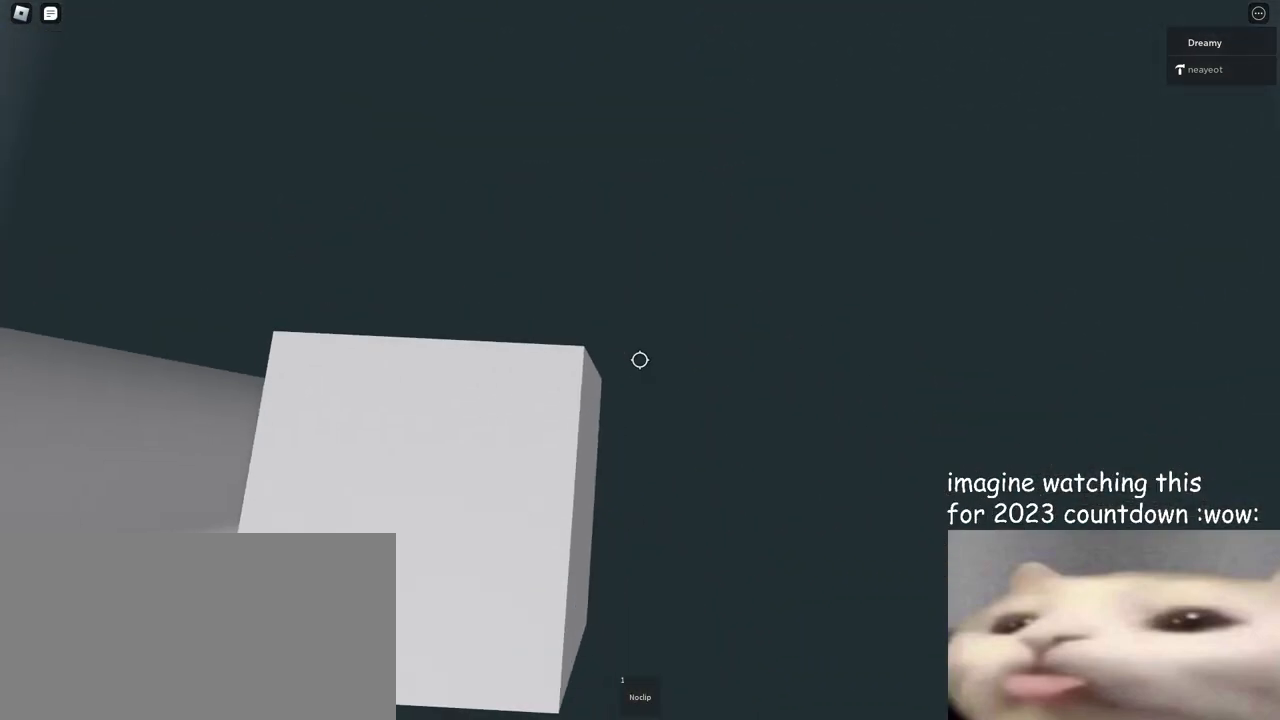
{"keys": ["s"], "mouse": ["right"], "events": [[33, "s", "up"], [300, "w", "down"], [367, "w", "up"], [500, "s", "down"]]}
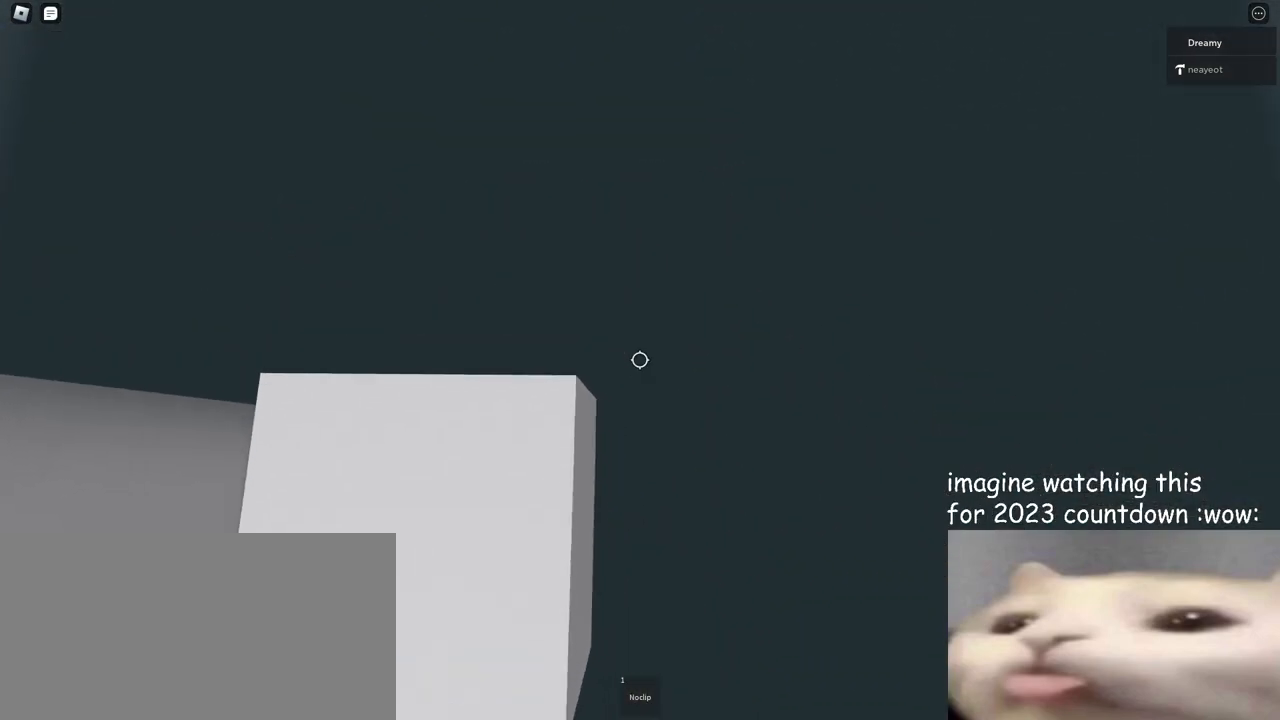
{"keys": [], "mouse": ["right"], "events": [[50, "s", "up"], [150, "mouse_right", "up"], [183, "shift", "down"], [183, "space", "down"], [267, "shift", "up"], [300, "space", "up"], [367, "mouse_right", "down"]]}
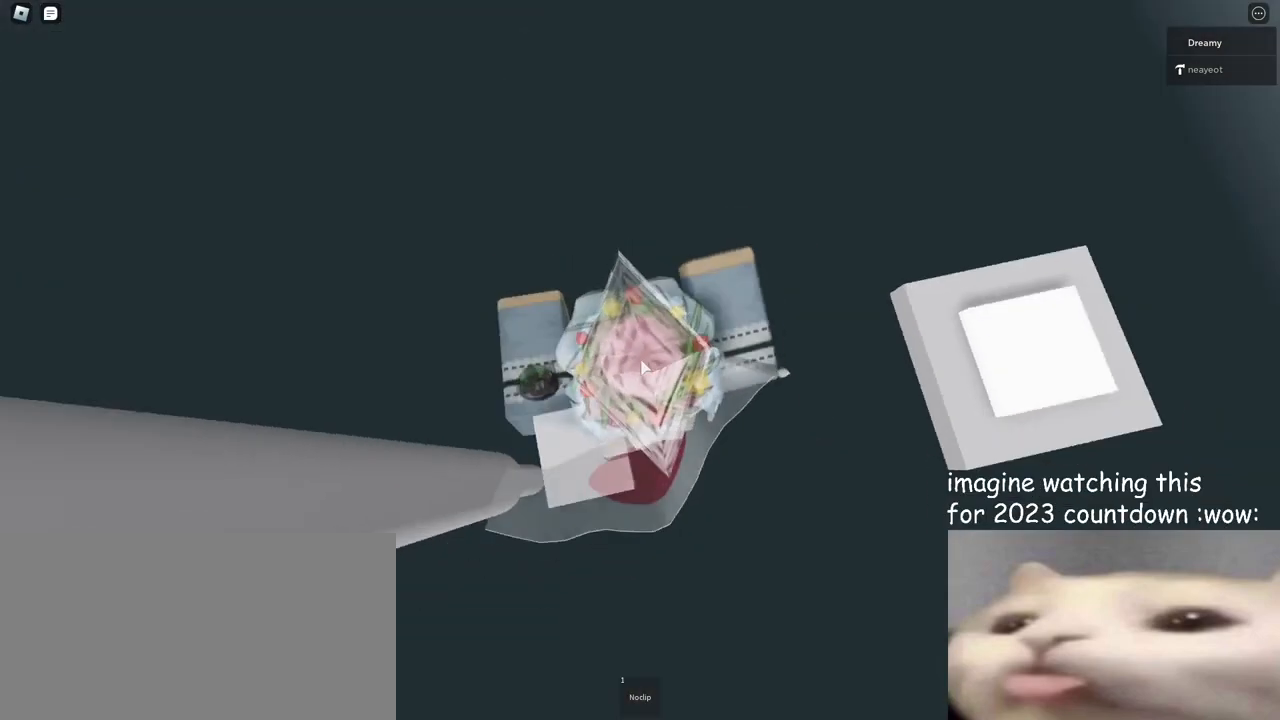
{"keys": [], "mouse": ["right"], "events": []}
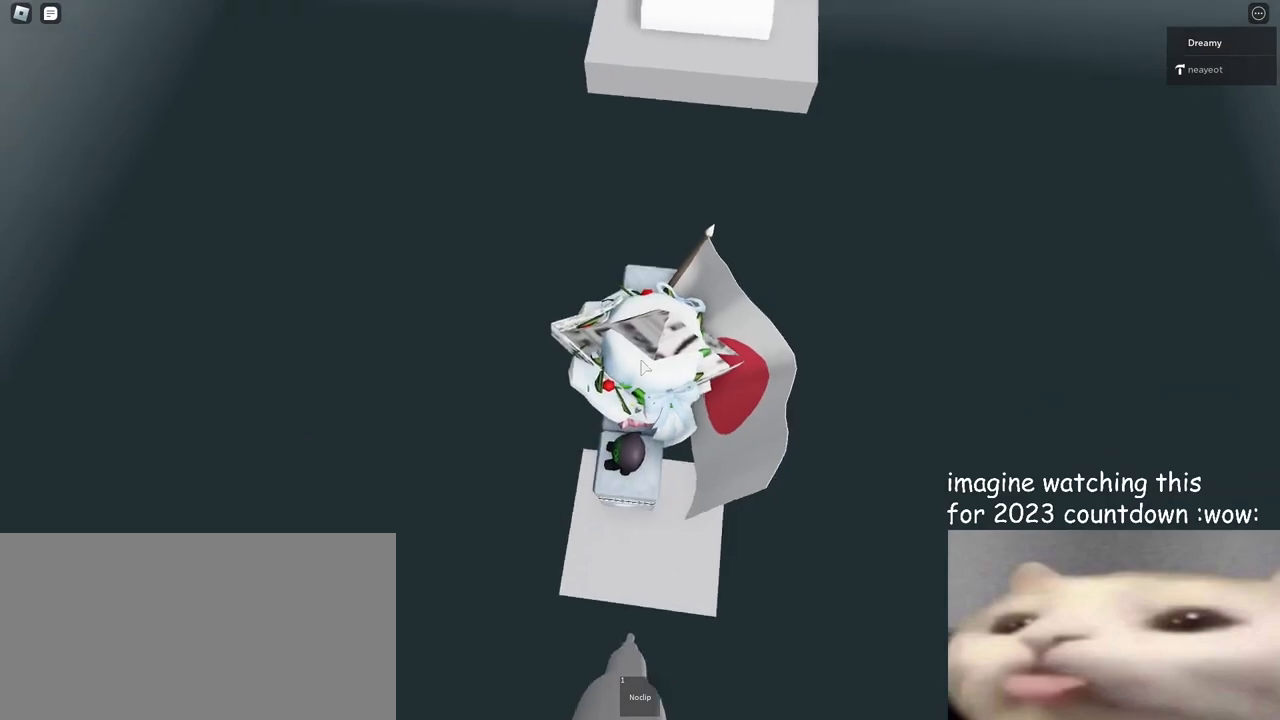
{"keys": [], "mouse": ["right"], "events": []}
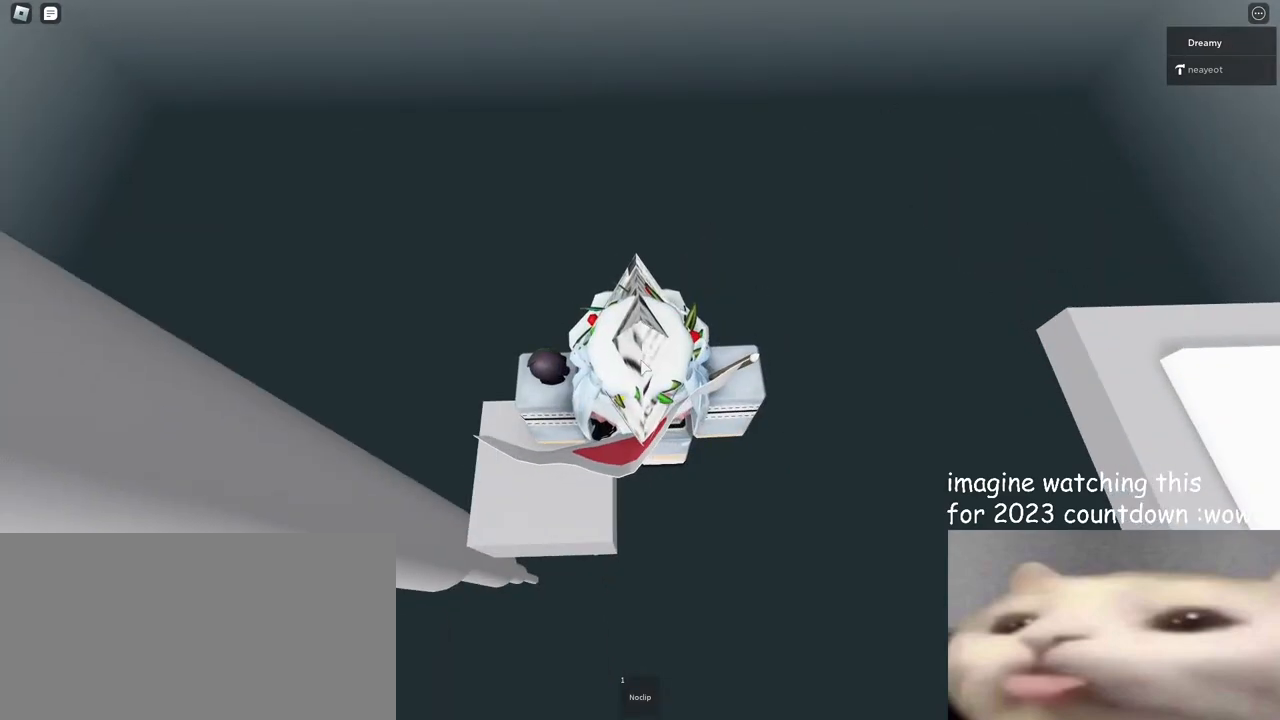
{"keys": [], "mouse": ["right"], "events": []}